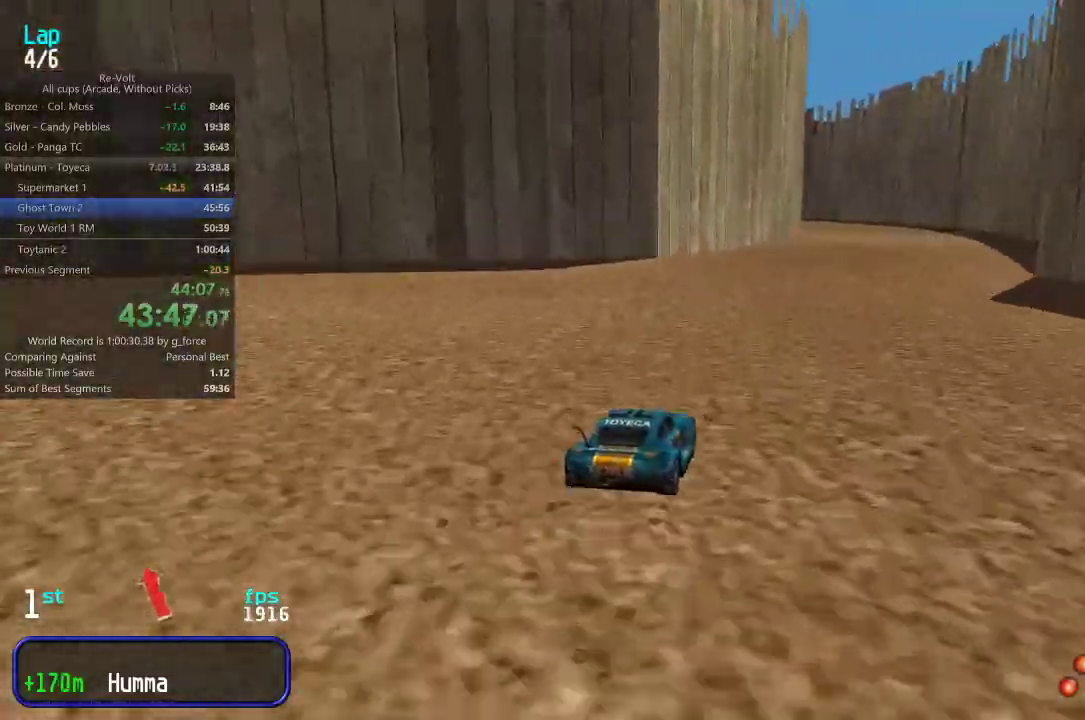
Gameplay with keyboard; each line is a JSON object with the keys held at the frame after it. "events" lists presses ("down") and releases ("up") of "down", "left", "right" and "up" between this image and that frame as [ms after this image, input, new state], when the widget could be followed in between. No other keys are recorded. Mouse input is not recorded.
{"keys": ["up"], "events": [[67, "right", "down"], [133, "right", "up"]]}
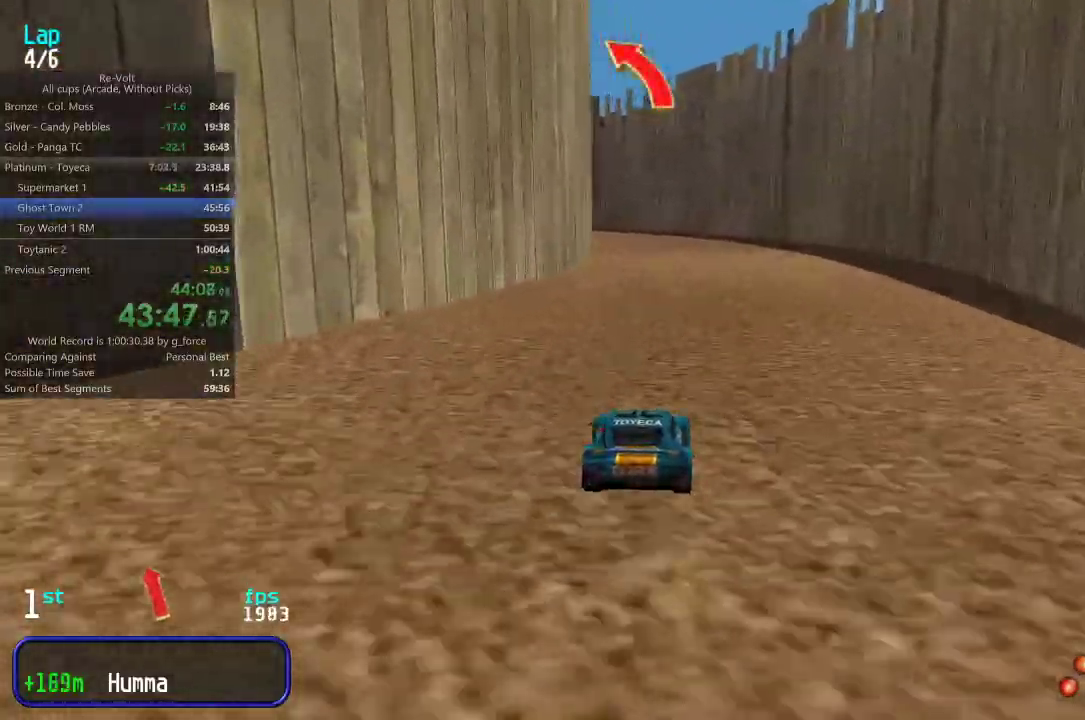
{"keys": ["left", "up"], "events": [[167, "left", "down"], [200, "left", "up"], [500, "left", "down"]]}
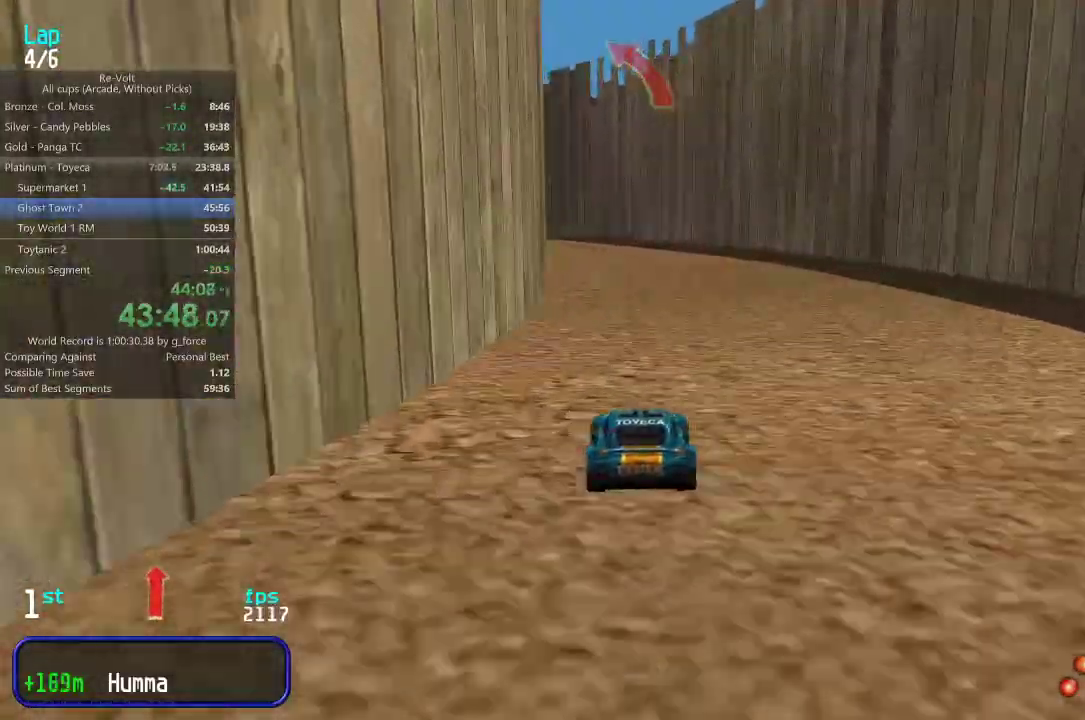
{"keys": ["up"], "events": [[67, "left", "up"], [233, "left", "down"], [300, "left", "up"], [400, "left", "down"], [483, "left", "up"]]}
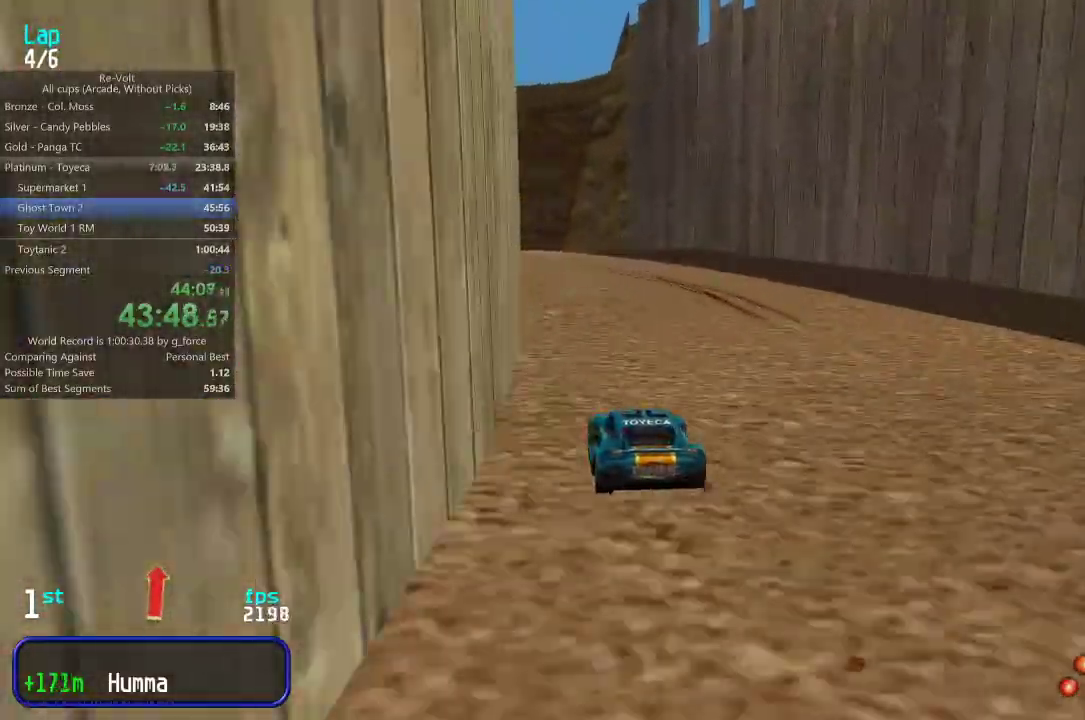
{"keys": ["up"], "events": [[50, "left", "down"], [117, "left", "up"], [217, "left", "down"], [283, "left", "up"], [383, "left", "down"], [483, "left", "up"]]}
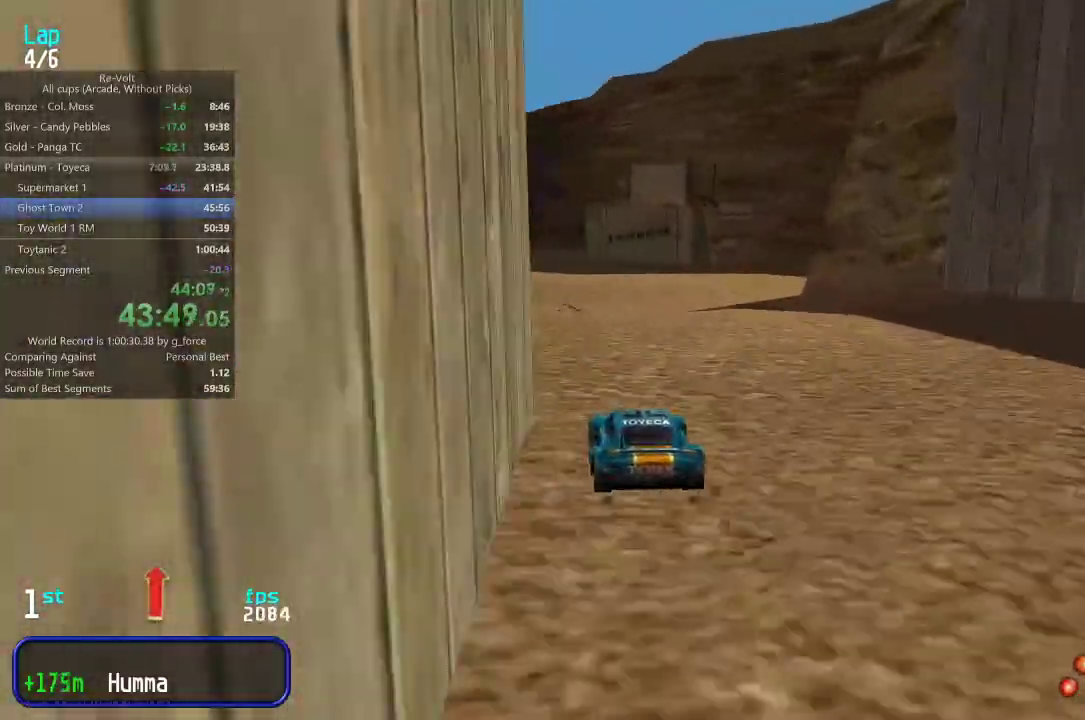
{"keys": ["left", "up"], "events": [[83, "left", "down"], [150, "left", "up"], [483, "left", "down"]]}
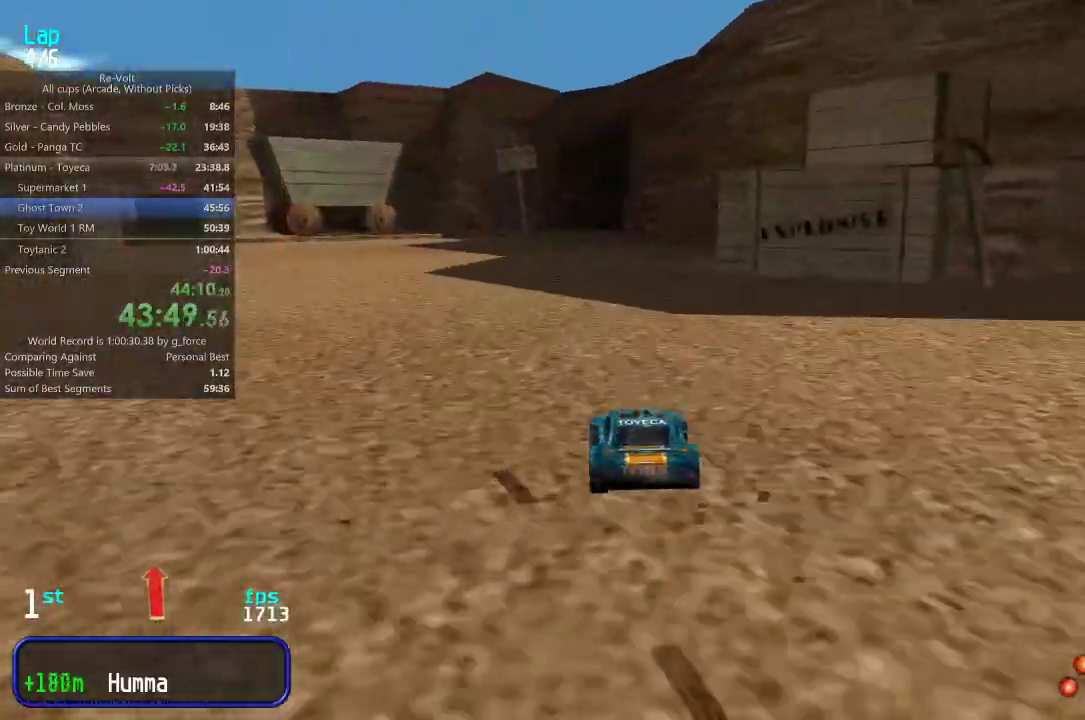
{"keys": ["up"], "events": [[50, "left", "up"], [233, "left", "down"], [300, "left", "up"]]}
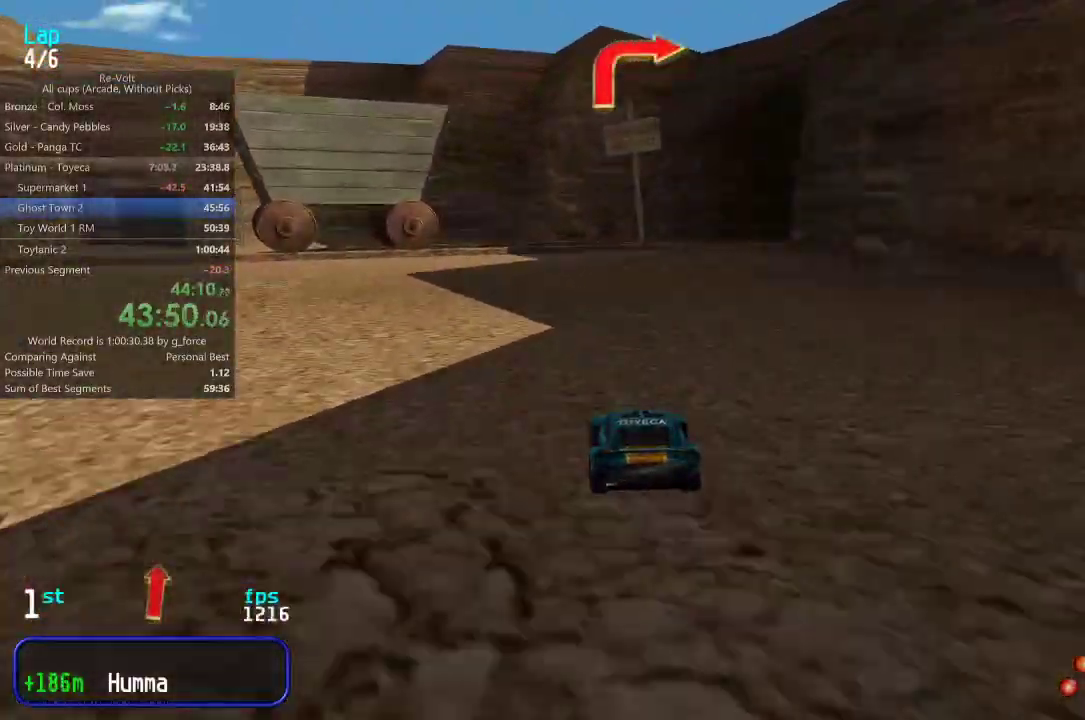
{"keys": ["right", "up"], "events": [[133, "right", "down"], [233, "right", "up"], [267, "right", "down"], [400, "right", "up"], [483, "right", "down"]]}
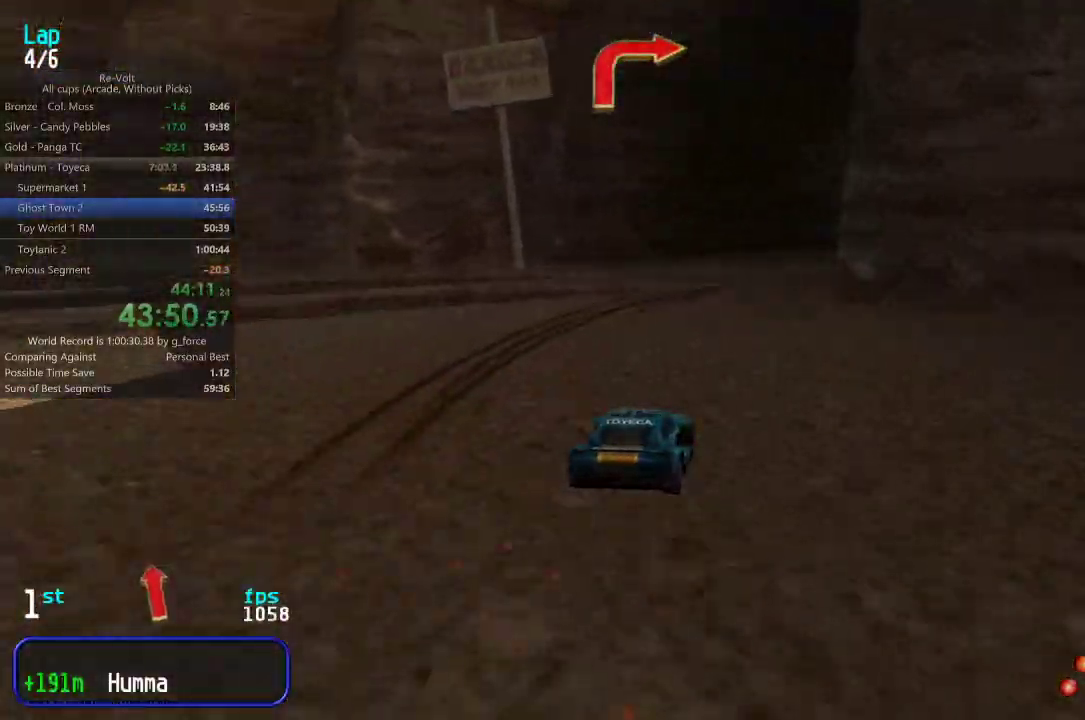
{"keys": ["up"], "events": [[117, "right", "up"], [150, "right", "down"], [283, "right", "up"], [317, "right", "down"], [417, "right", "up"]]}
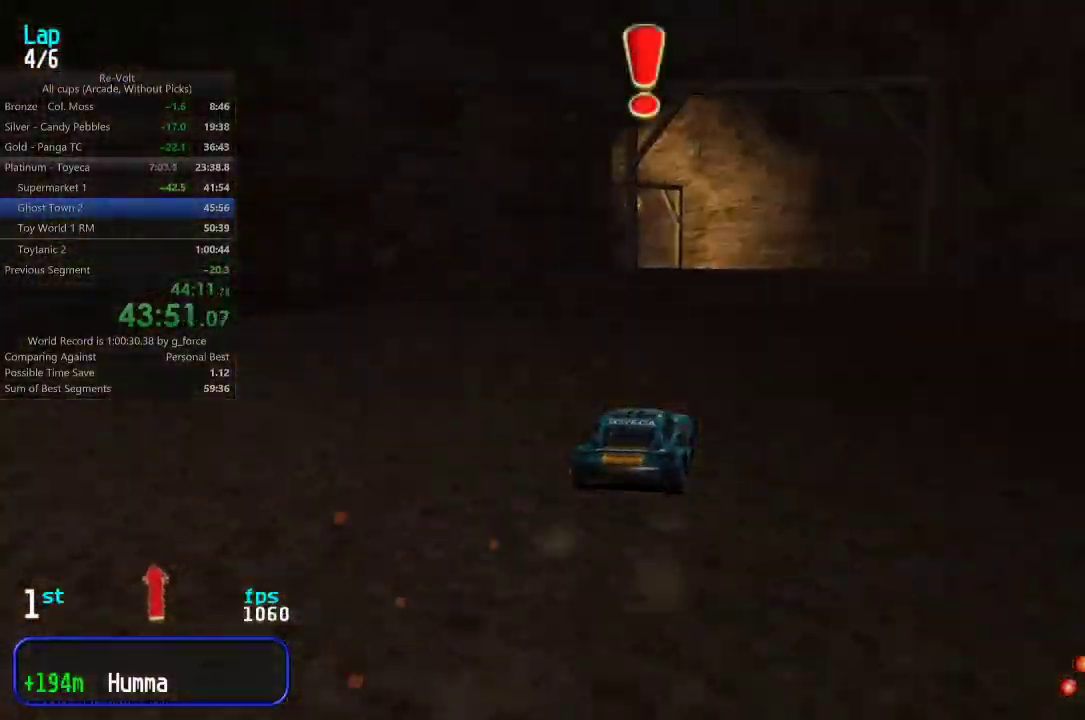
{"keys": ["up"], "events": [[400, "left", "down"], [467, "left", "up"]]}
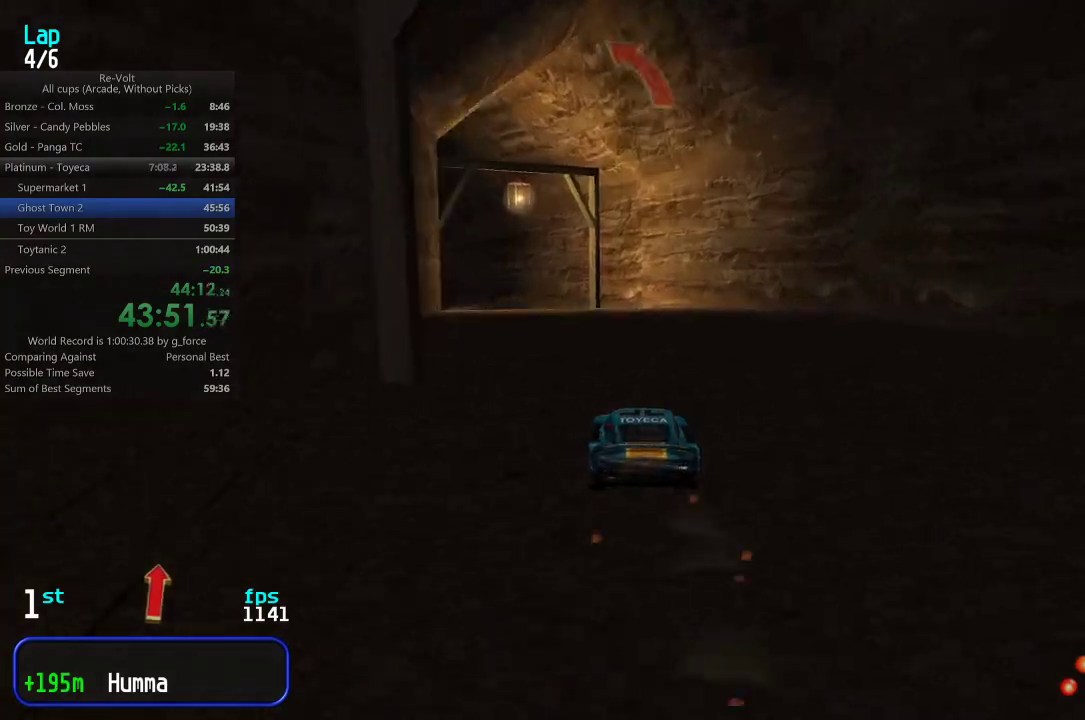
{"keys": ["left", "up"], "events": [[67, "left", "down"], [167, "left", "up"], [200, "left", "down"], [333, "left", "up"], [367, "left", "down"], [467, "left", "up"], [500, "left", "down"]]}
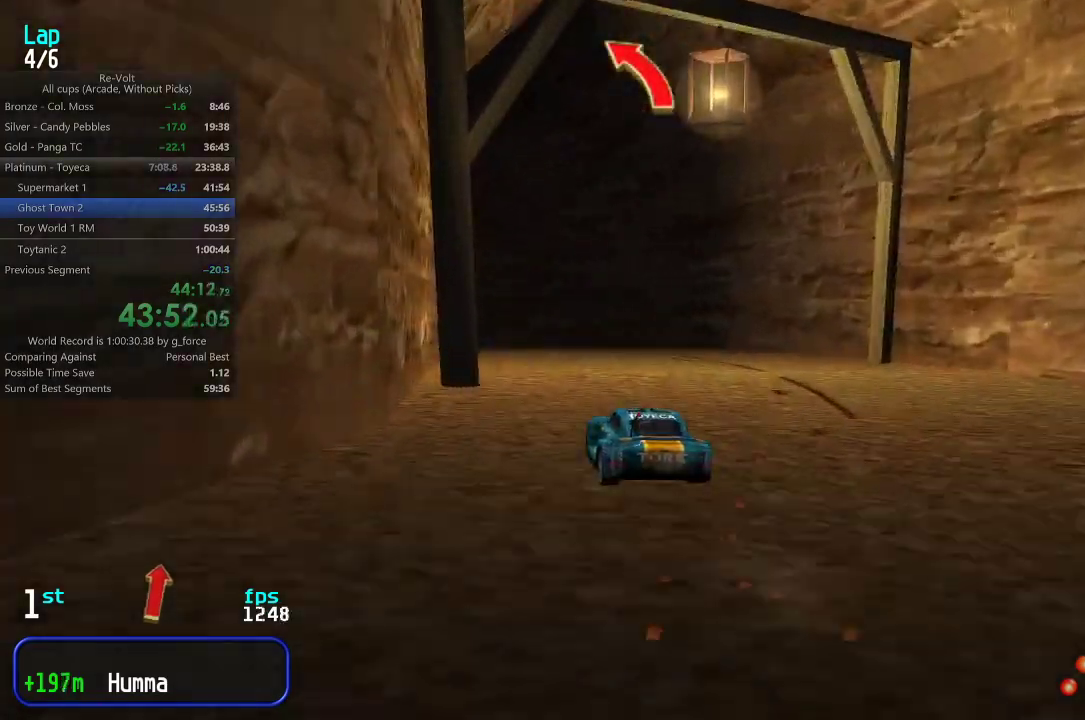
{"keys": ["left", "up"], "events": [[167, "left", "up"], [217, "left", "down"], [350, "left", "up"], [383, "left", "down"]]}
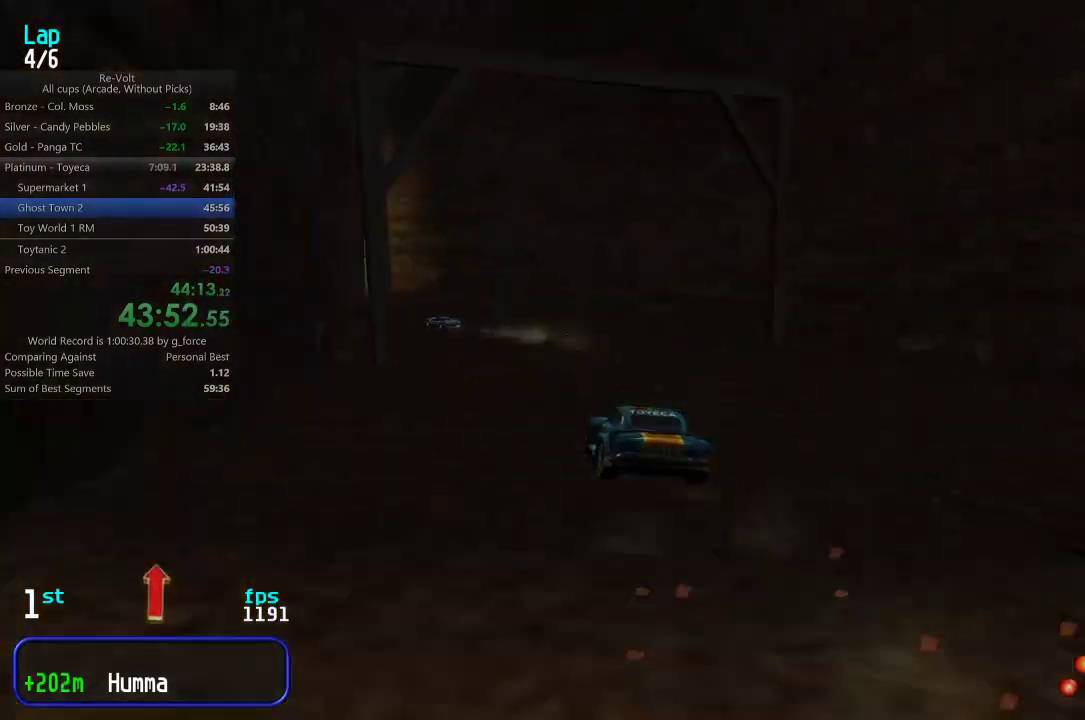
{"keys": ["up"], "events": [[17, "left", "up"], [50, "left", "down"], [150, "left", "up"], [217, "left", "down"], [317, "left", "up"], [350, "left", "down"], [450, "left", "up"]]}
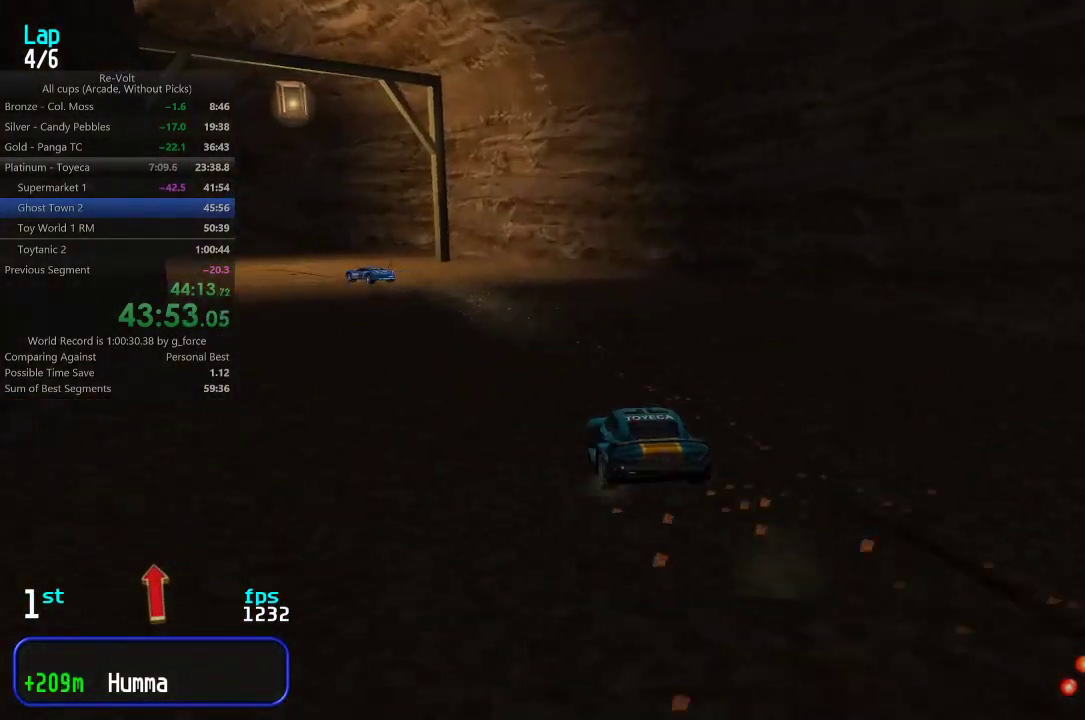
{"keys": ["up"], "events": [[17, "left", "down"], [167, "left", "up"], [200, "left", "down"], [300, "left", "up"], [367, "left", "down"], [467, "left", "up"]]}
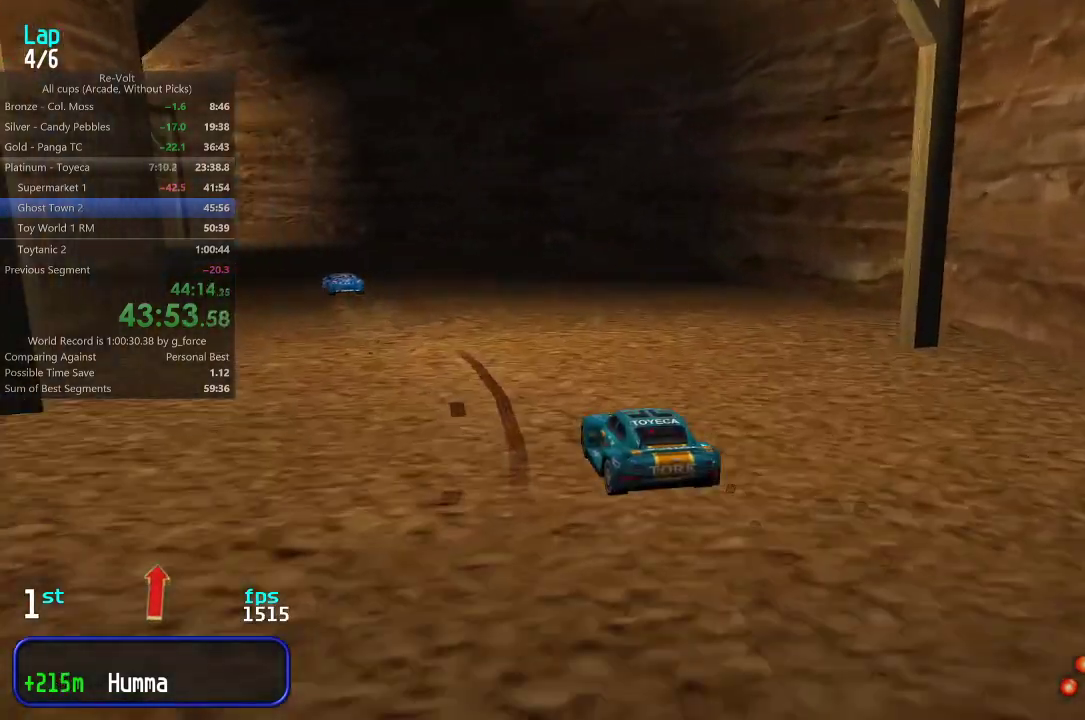
{"keys": ["up"], "events": [[33, "left", "down"], [167, "left", "up"], [200, "left", "down"], [300, "left", "up"], [333, "left", "down"], [483, "left", "up"]]}
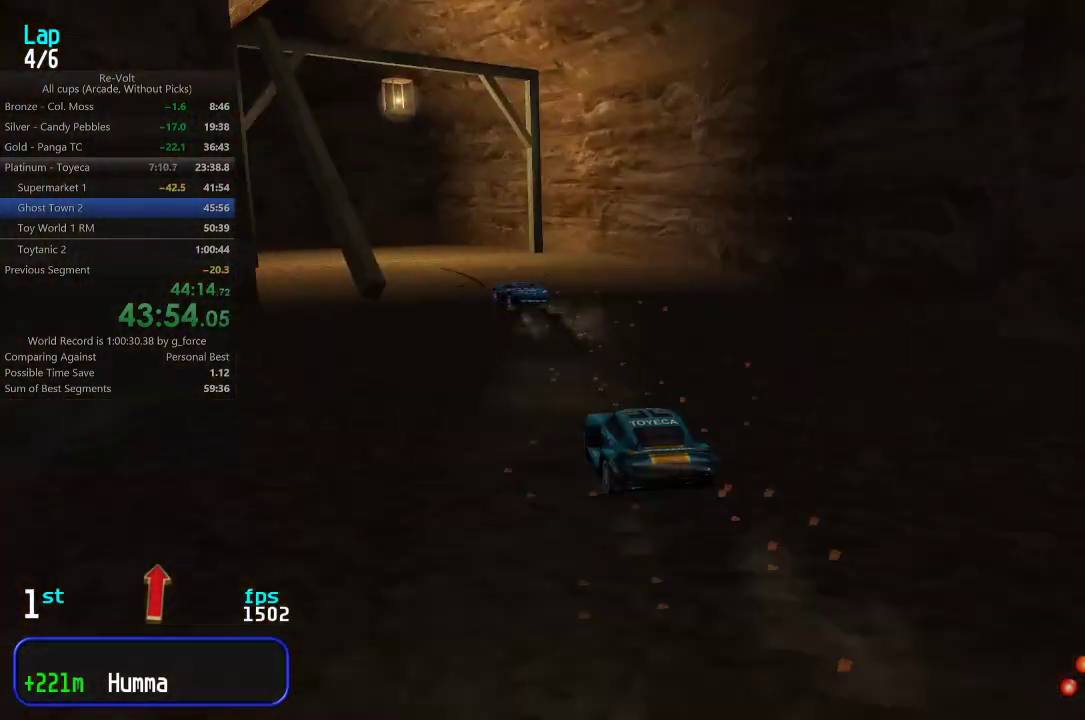
{"keys": ["left", "up"], "events": [[17, "left", "down"], [117, "left", "up"], [183, "left", "down"], [250, "left", "up"], [350, "left", "down"], [417, "left", "up"], [483, "left", "down"]]}
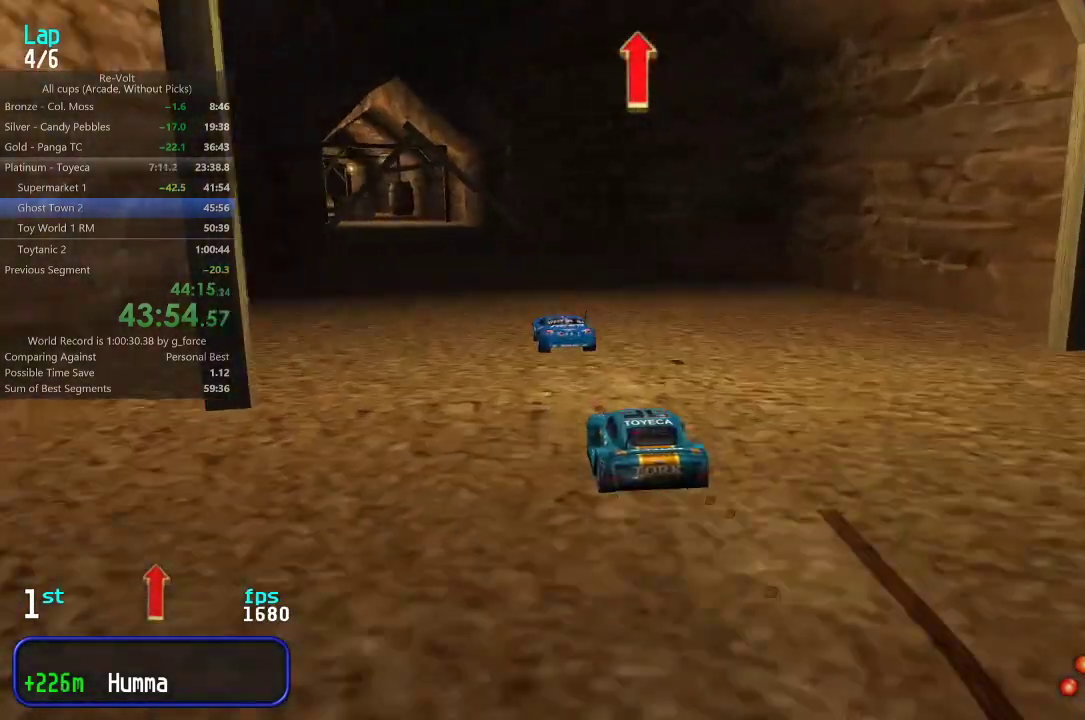
{"keys": ["up"], "events": [[83, "left", "up"], [117, "left", "down"], [250, "left", "up"]]}
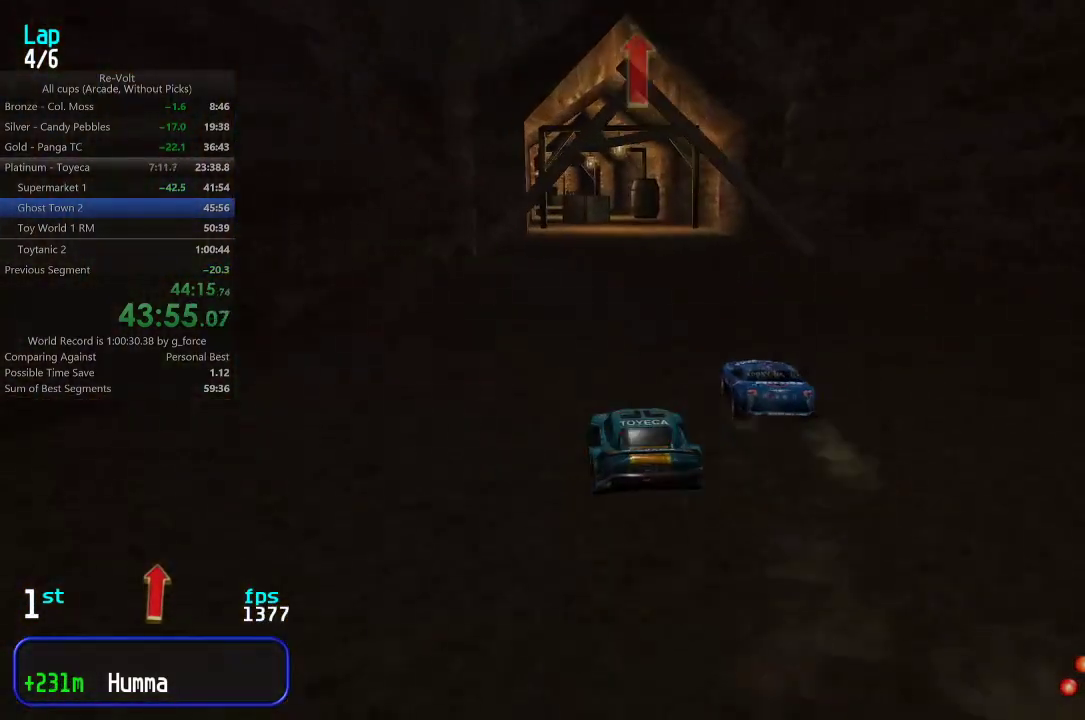
{"keys": ["up"], "events": [[300, "left", "down"], [333, "left", "up"]]}
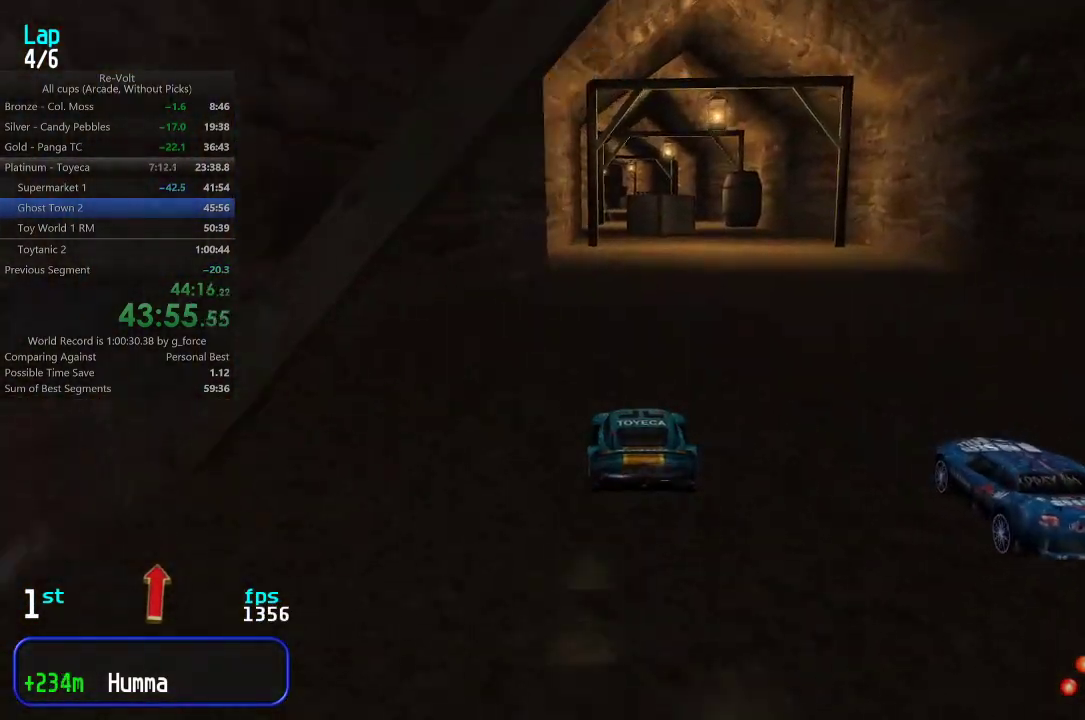
{"keys": ["left", "up"], "events": [[500, "left", "down"]]}
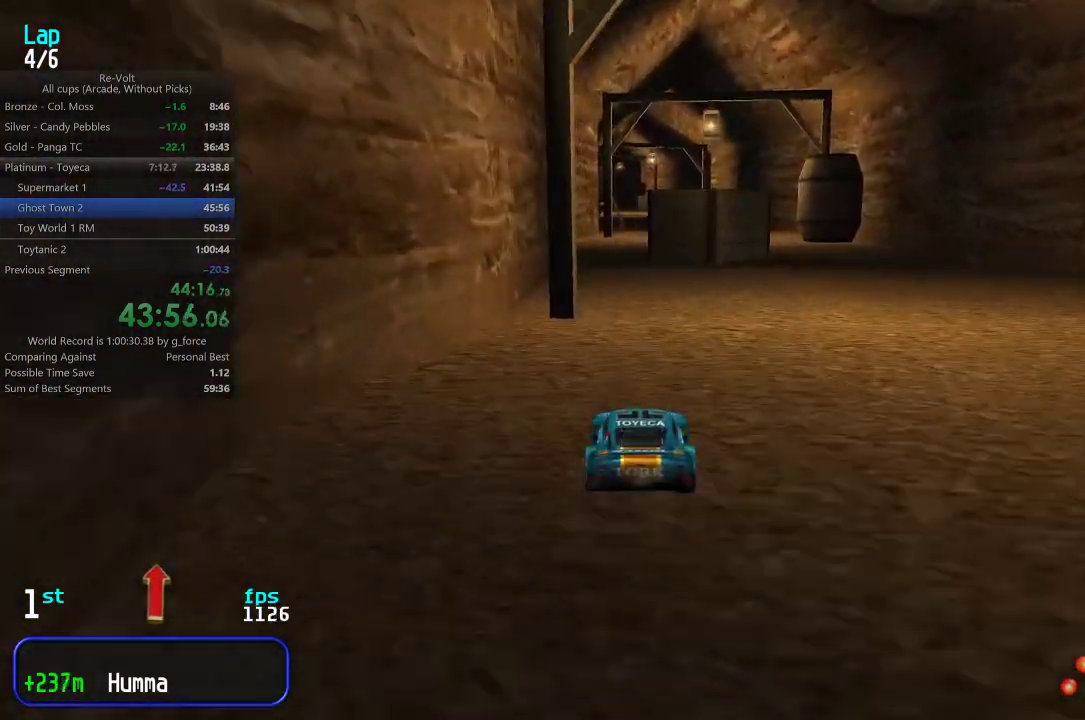
{"keys": ["up"], "events": [[33, "left", "up"], [317, "right", "down"], [383, "right", "up"]]}
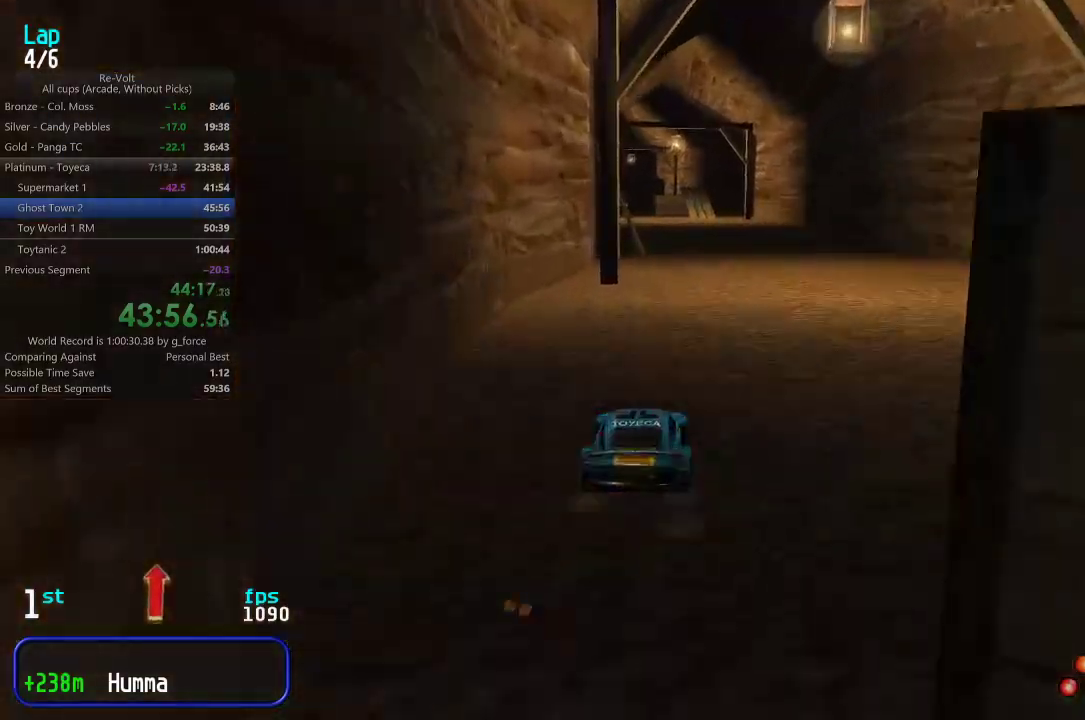
{"keys": ["up"], "events": [[117, "right", "down"], [150, "right", "up"], [350, "left", "down"], [417, "left", "up"]]}
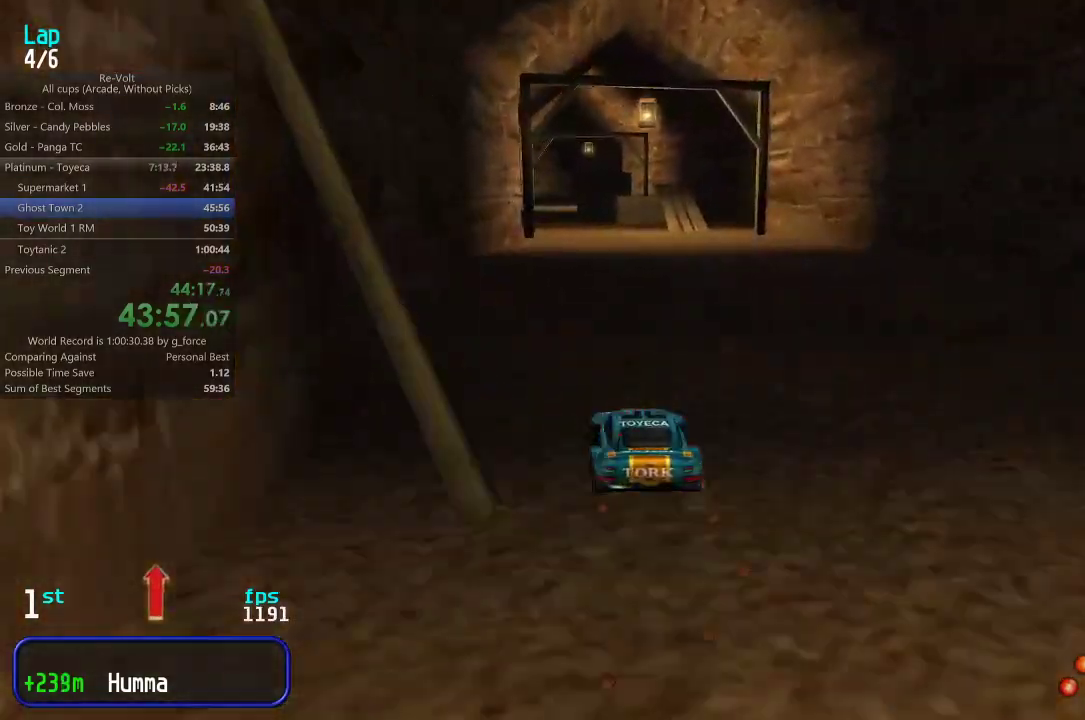
{"keys": ["up"], "events": [[333, "left", "down"], [367, "left", "up"]]}
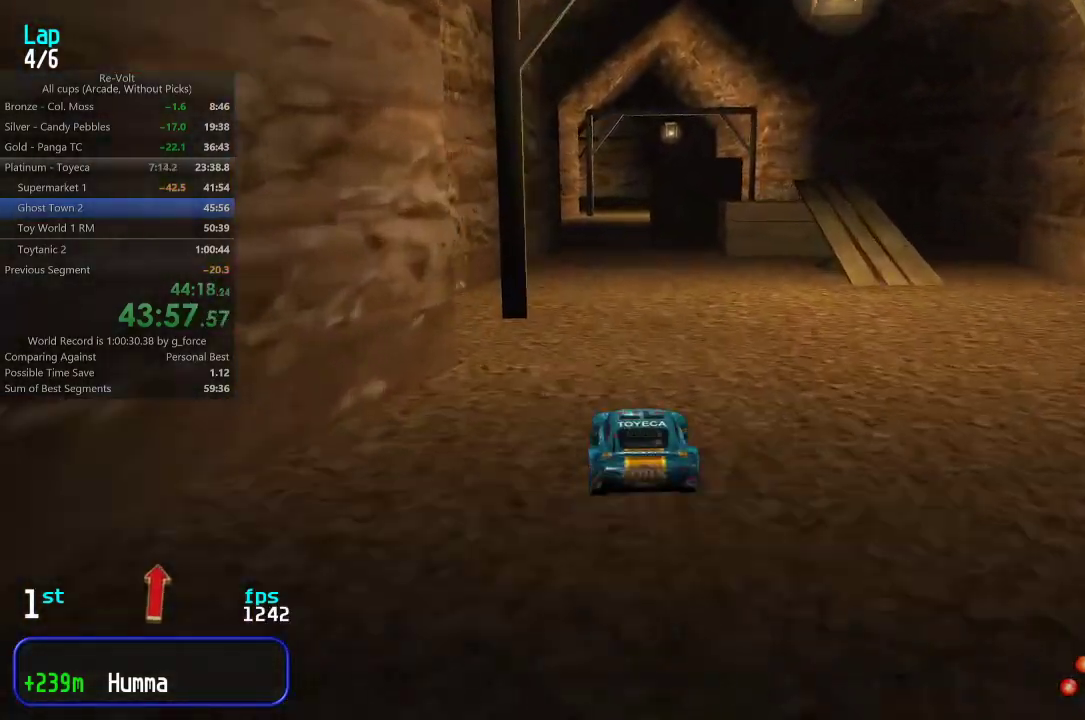
{"keys": ["up"], "events": [[333, "right", "down"], [400, "right", "up"]]}
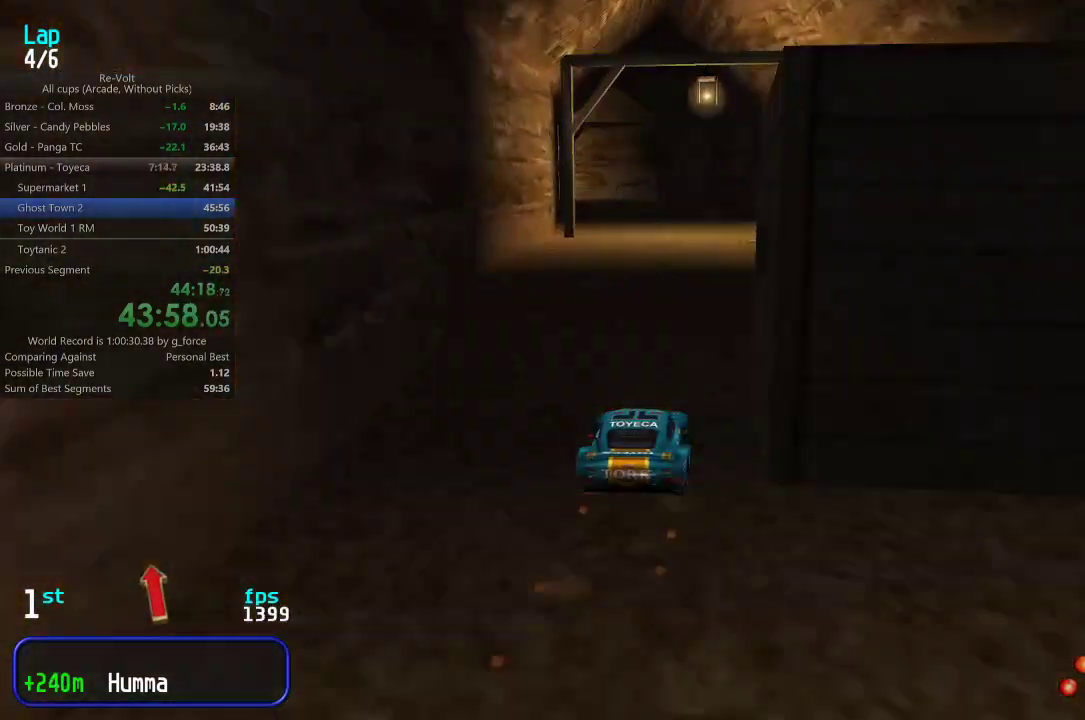
{"keys": ["left", "up"], "events": [[483, "left", "down"]]}
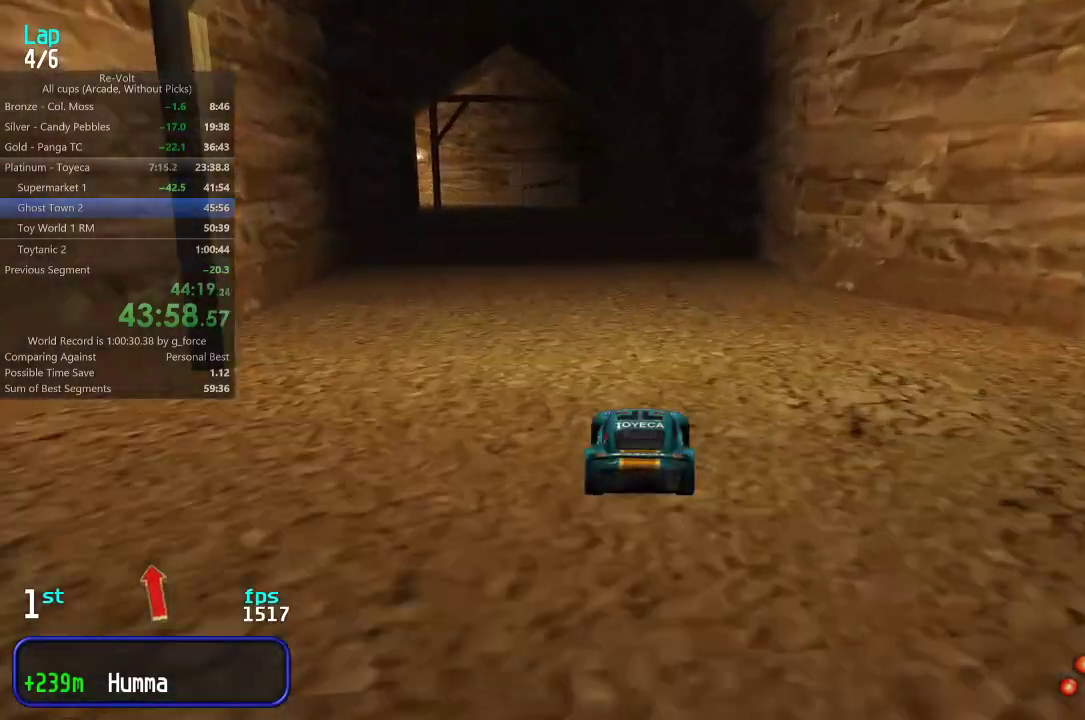
{"keys": ["left", "up"], "events": [[50, "left", "up"], [450, "left", "down"]]}
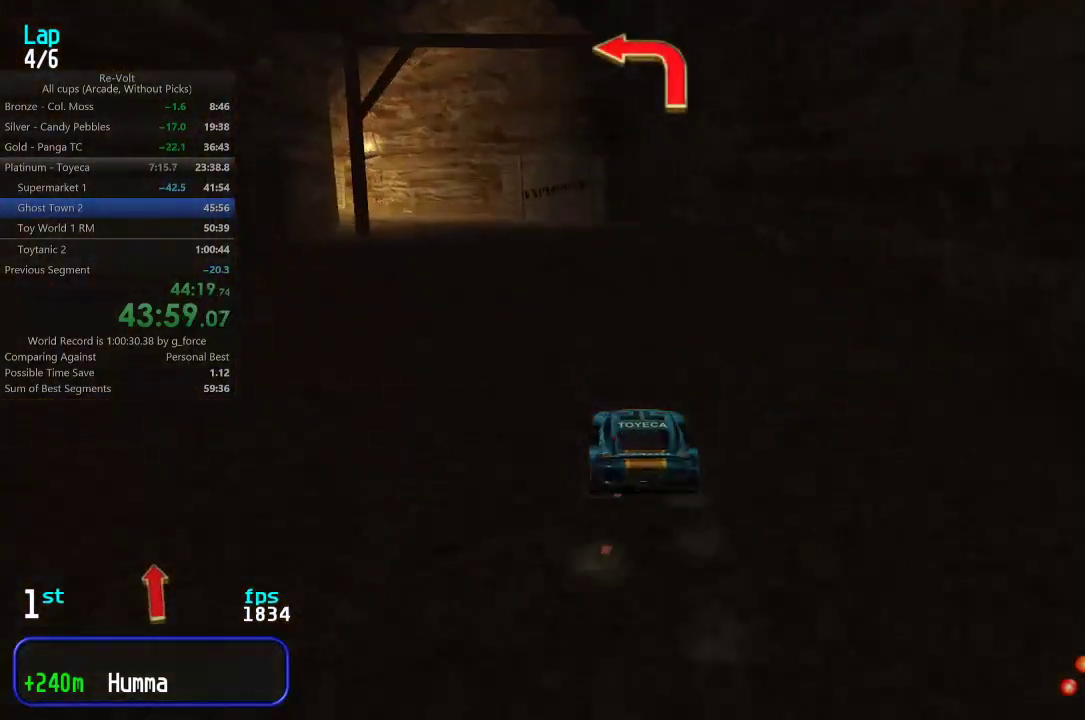
{"keys": ["left", "up"], "events": [[50, "left", "up"], [117, "left", "down"]]}
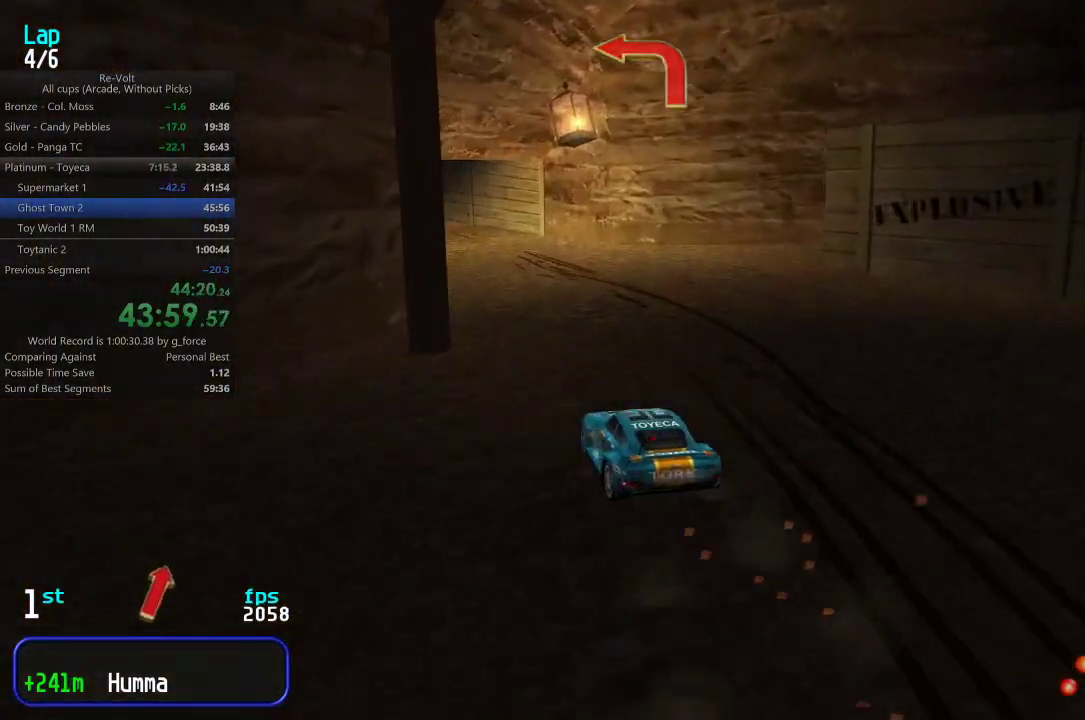
{"keys": ["up"], "events": [[50, "left", "up"], [133, "left", "down"], [233, "left", "up"], [300, "left", "down"], [333, "left", "up"]]}
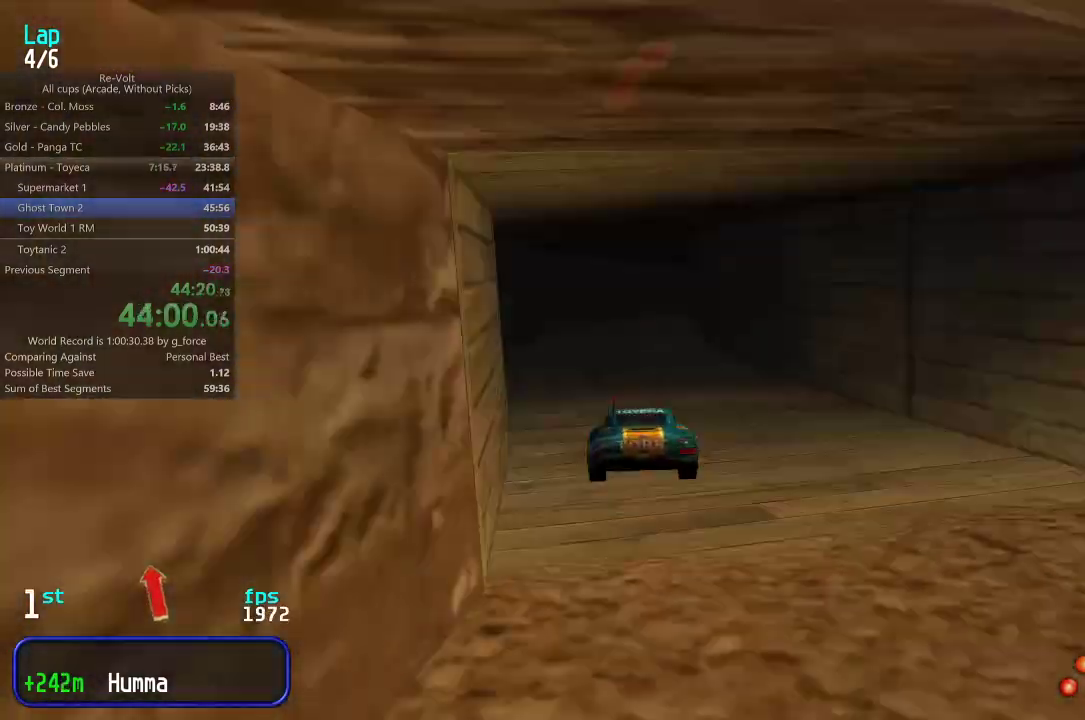
{"keys": ["right", "up"], "events": [[133, "right", "down"], [267, "right", "up"], [300, "right", "down"], [433, "right", "up"], [500, "right", "down"]]}
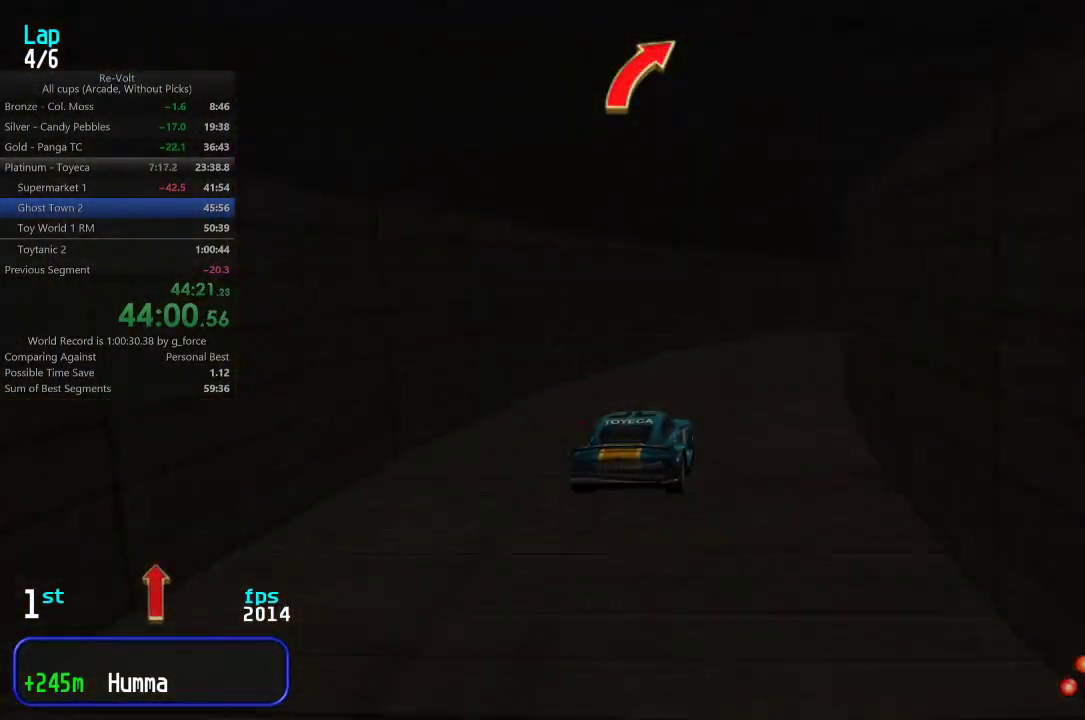
{"keys": ["up"], "events": [[133, "right", "up"], [200, "right", "down"], [300, "right", "up"], [367, "right", "down"], [483, "right", "up"]]}
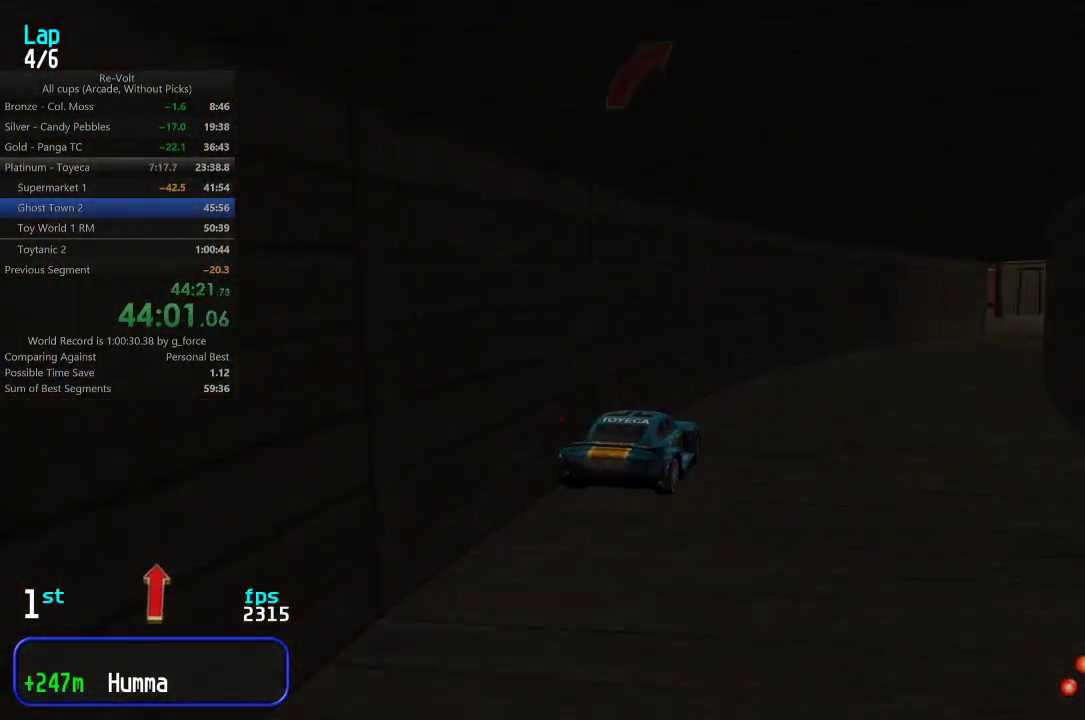
{"keys": ["up"], "events": [[50, "right", "down"], [150, "right", "up"], [217, "right", "down"], [317, "right", "up"], [383, "right", "down"], [483, "right", "up"]]}
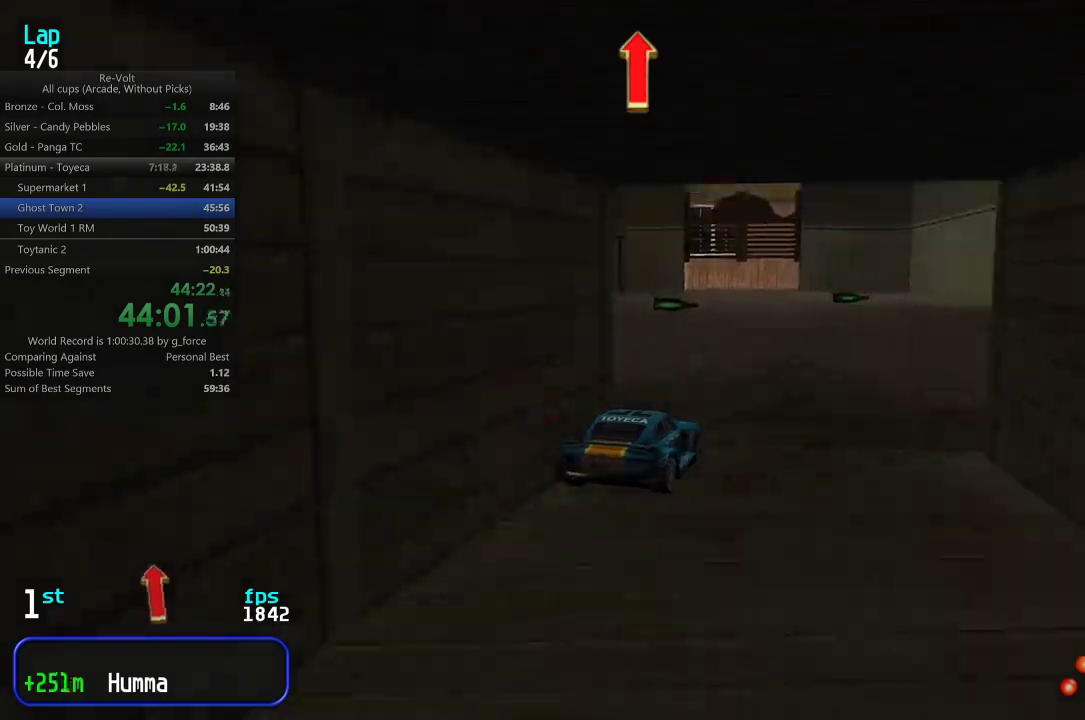
{"keys": ["up"], "events": [[17, "right", "down"], [83, "right", "up"], [150, "left", "down"], [250, "left", "up"], [317, "left", "down"], [400, "left", "up"]]}